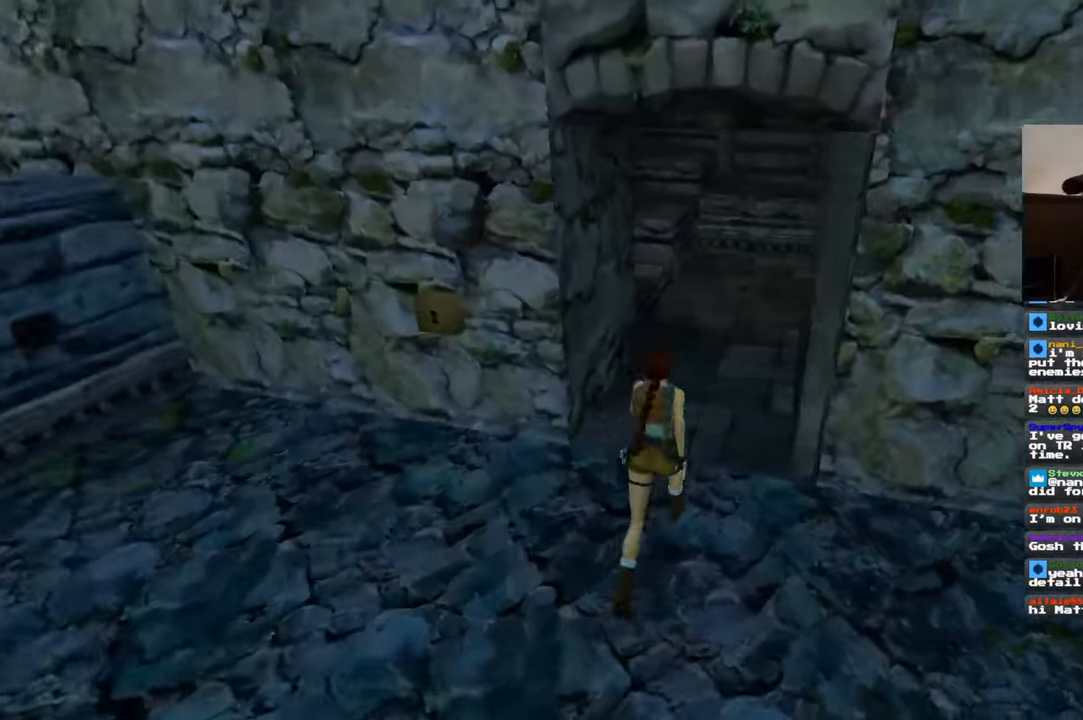
Gameplay with a controller (PlayStation layout); each line is a JSON object with the inputs held at the frame after it. "events" lists button and stick changes between this image and that frame as [ms after this image, input, new state], when the widget could be followed in between. Not read: HOME L2 L3 R3 START.
{"buttons": [], "left_stick": "up", "right_stick": "center", "events": []}
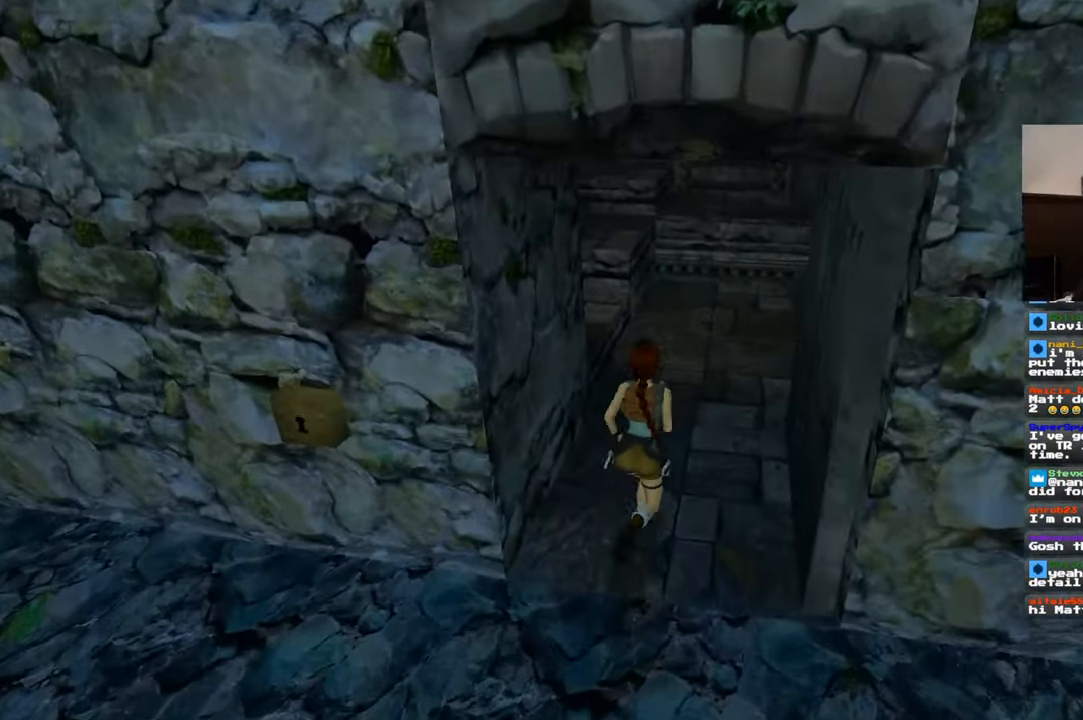
{"buttons": [], "left_stick": "up", "right_stick": "center", "events": []}
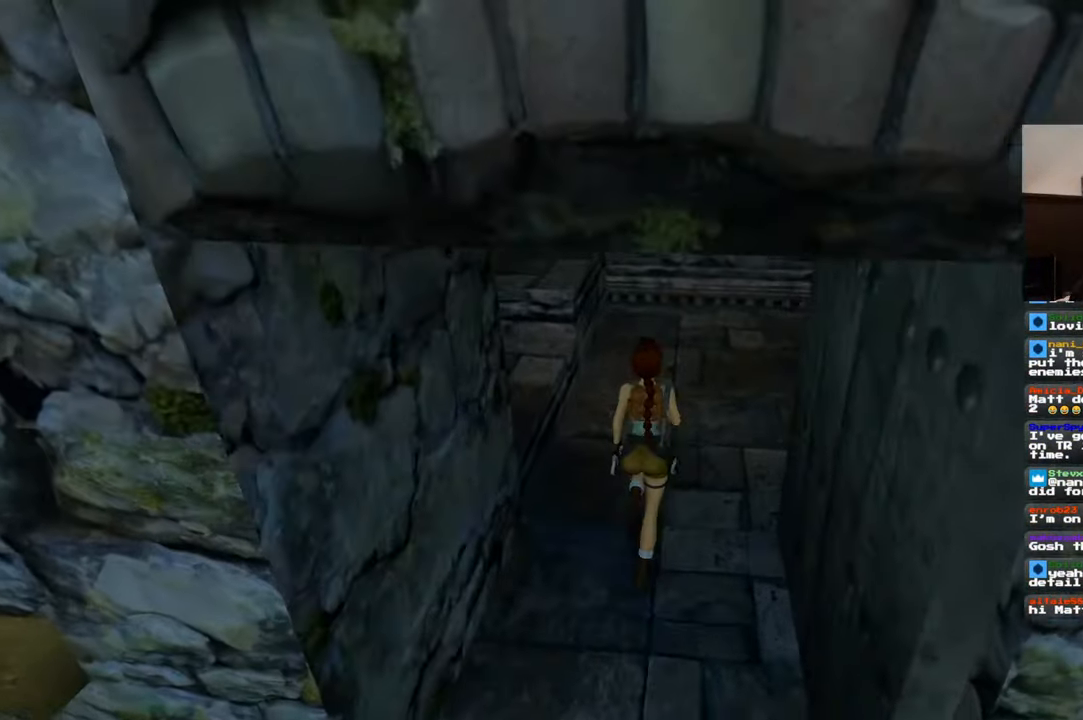
{"buttons": ["SQUARE"], "left_stick": "up", "right_stick": "center", "events": [[267, "SQUARE", "down"]]}
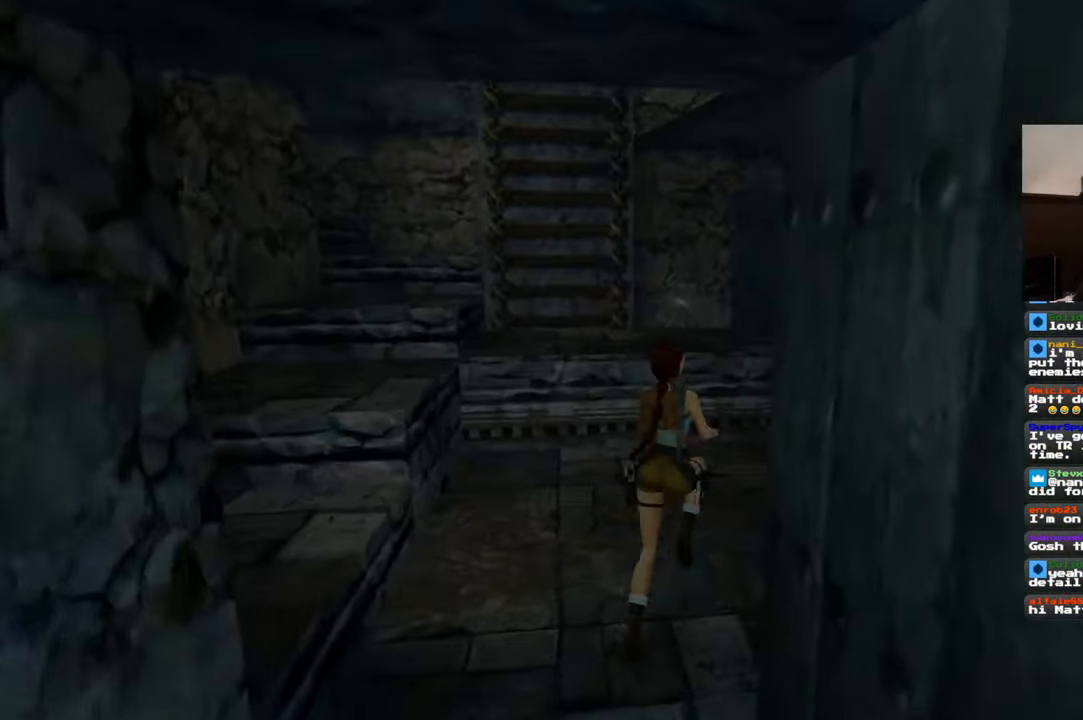
{"buttons": ["SQUARE"], "left_stick": "up-left", "right_stick": "center", "events": [[234, "left_stick", "up-left"]]}
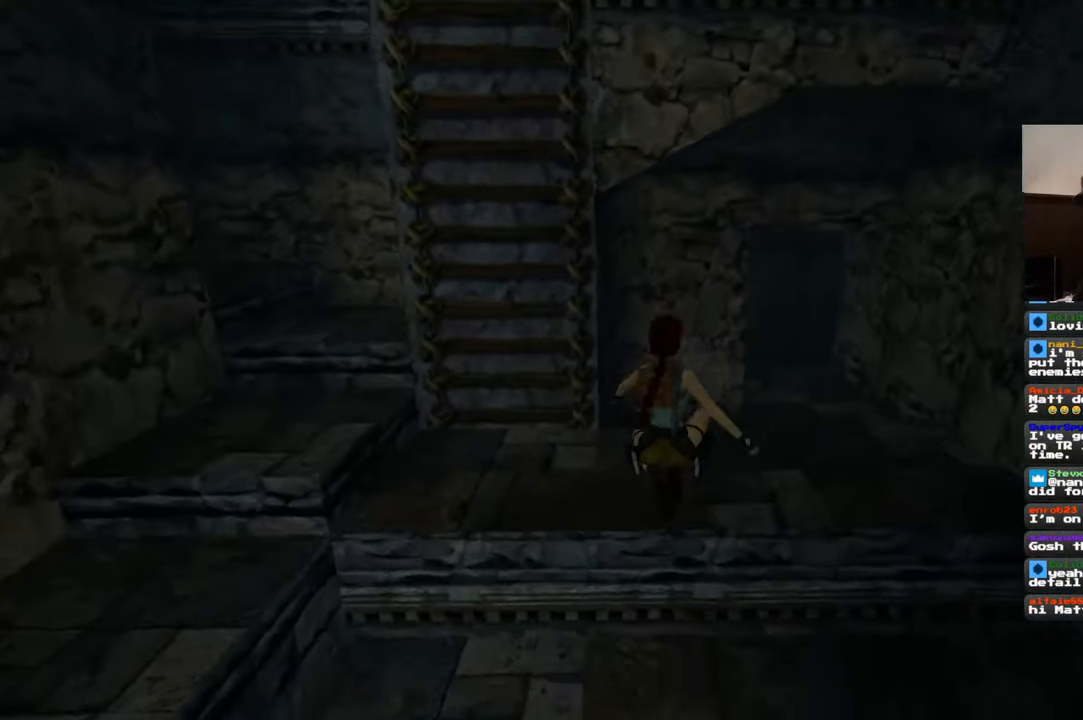
{"buttons": [], "left_stick": "up-right", "right_stick": "center", "events": [[117, "left_stick", "up"], [150, "SQUARE", "up"], [317, "left_stick", "up-right"]]}
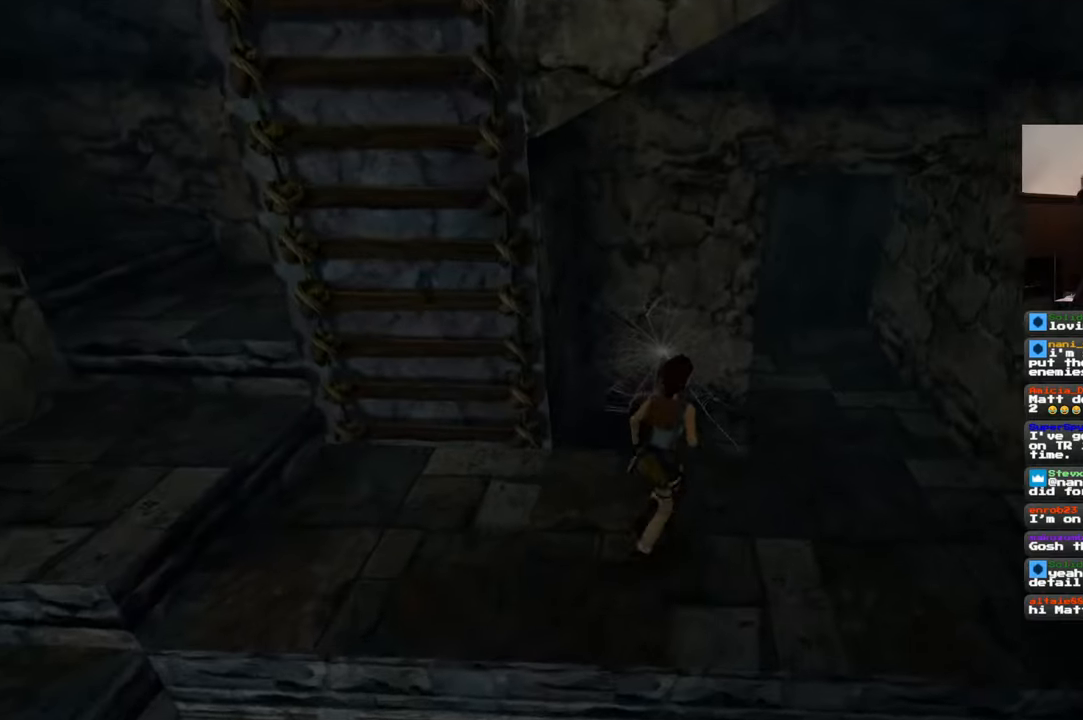
{"buttons": [], "left_stick": "up-right", "right_stick": "left", "events": [[150, "right_stick", "left"]]}
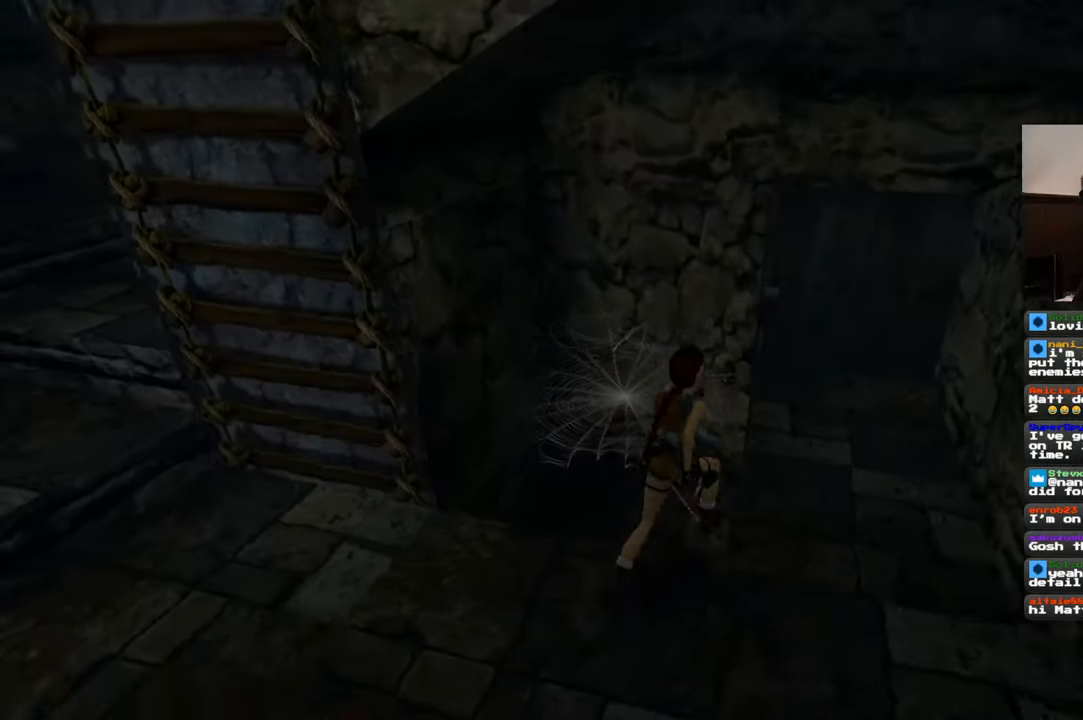
{"buttons": [], "left_stick": "up-right", "right_stick": "left", "events": [[200, "right_stick", "center"], [500, "right_stick", "left"]]}
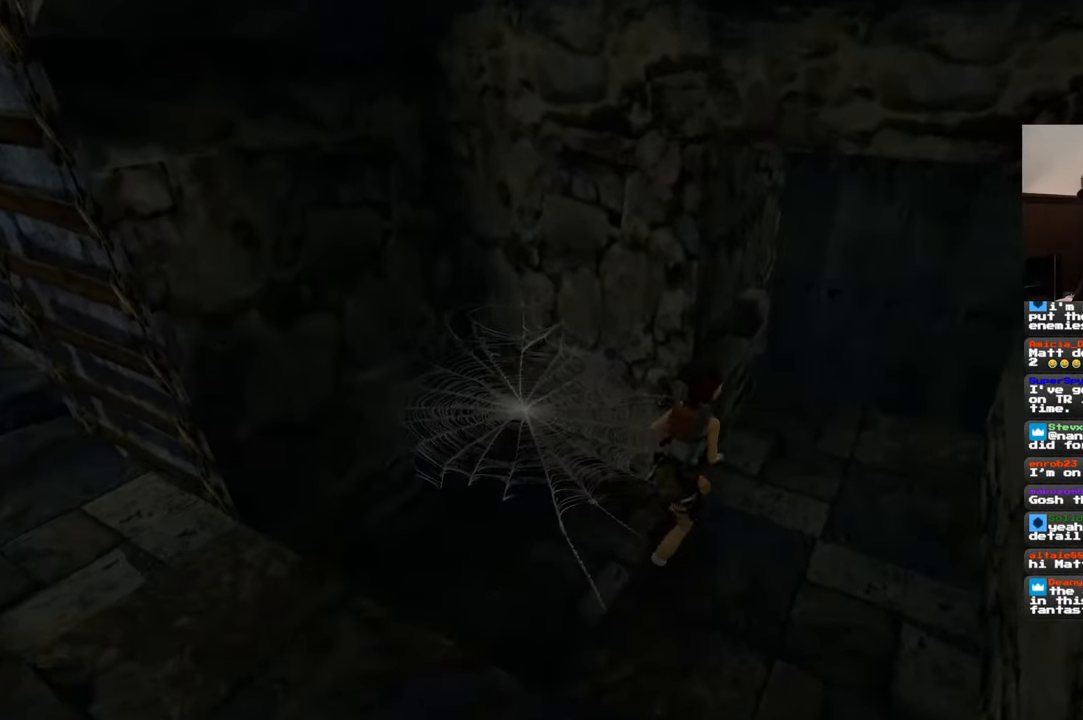
{"buttons": [], "left_stick": "up-right", "right_stick": "left", "events": []}
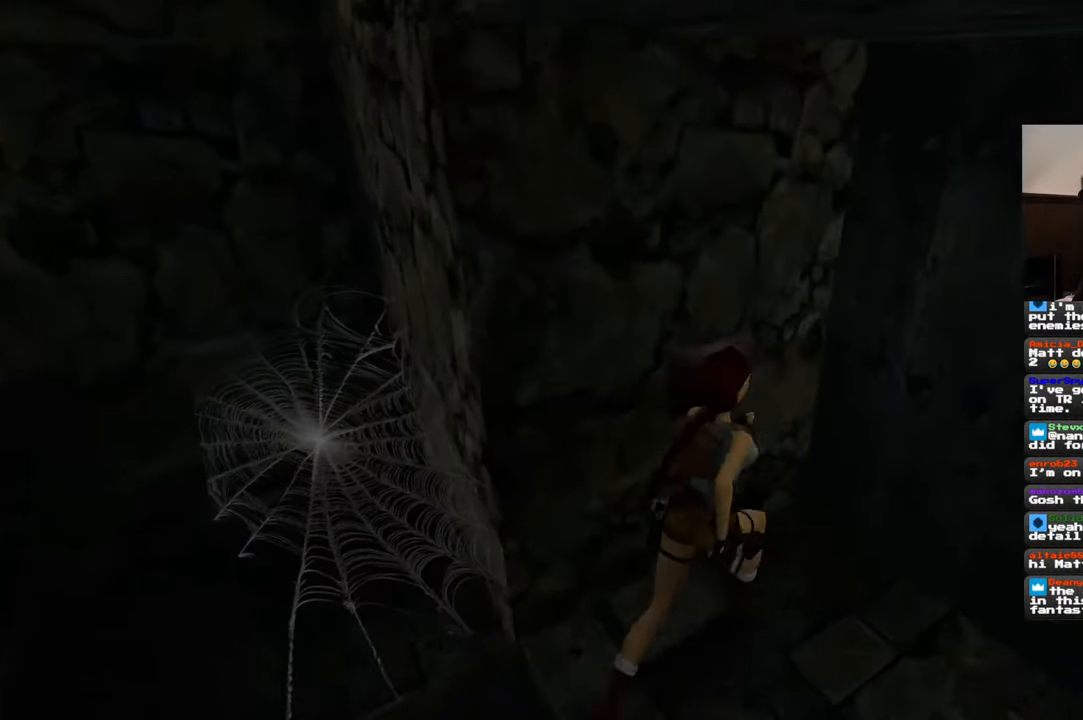
{"buttons": [], "left_stick": "center", "right_stick": "center", "events": [[17, "left_stick", "up-left"], [17, "right_stick", "center"], [100, "left_stick", "center"], [134, "CROSS", "down"], [317, "CROSS", "up"]]}
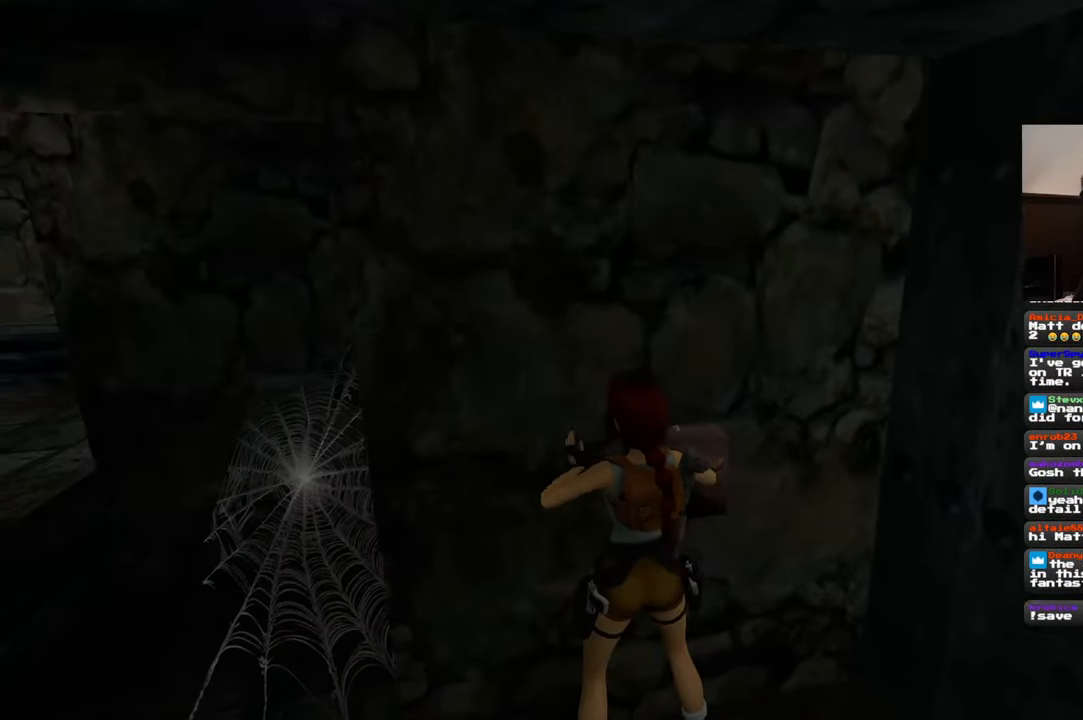
{"buttons": [], "left_stick": "center", "right_stick": "center", "events": [[84, "CROSS", "down"], [184, "CROSS", "up"]]}
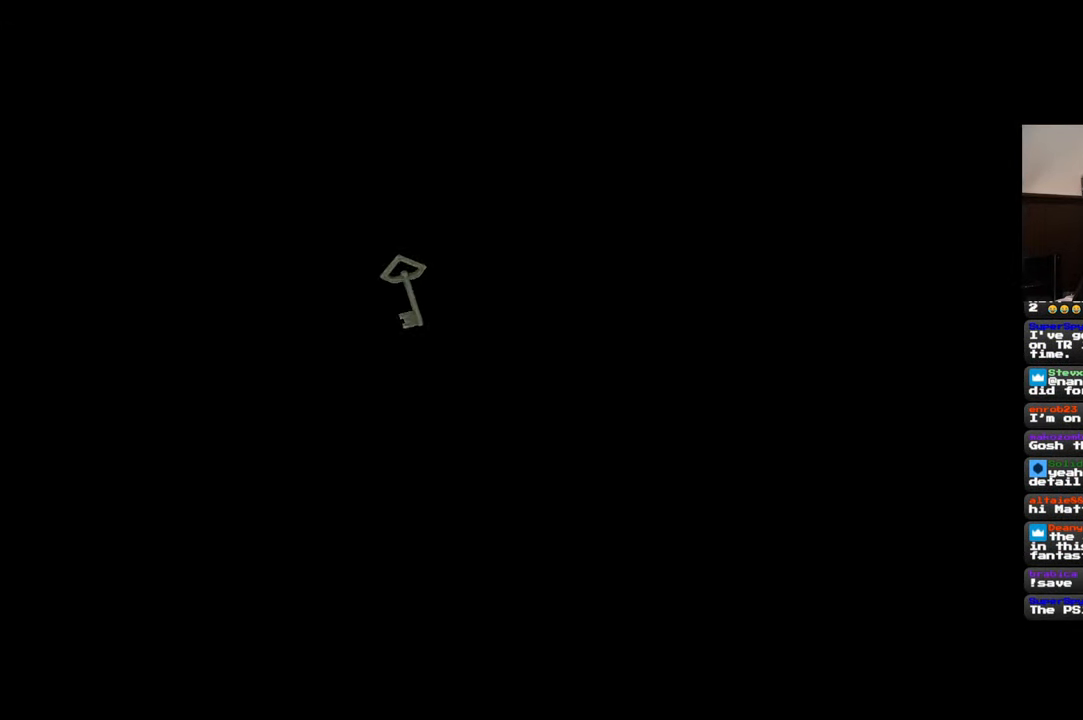
{"buttons": [], "left_stick": "center", "right_stick": "center", "events": [[167, "CROSS", "down"], [234, "CROSS", "up"], [450, "CROSS", "down"], [500, "CROSS", "up"]]}
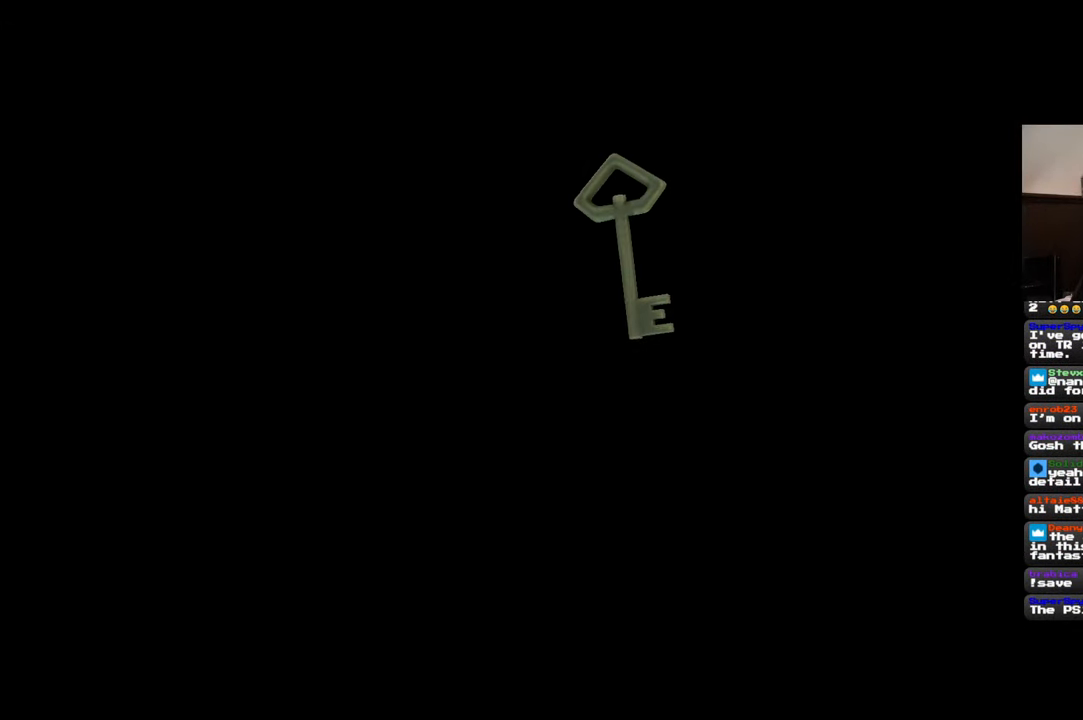
{"buttons": [], "left_stick": "center", "right_stick": "center", "events": []}
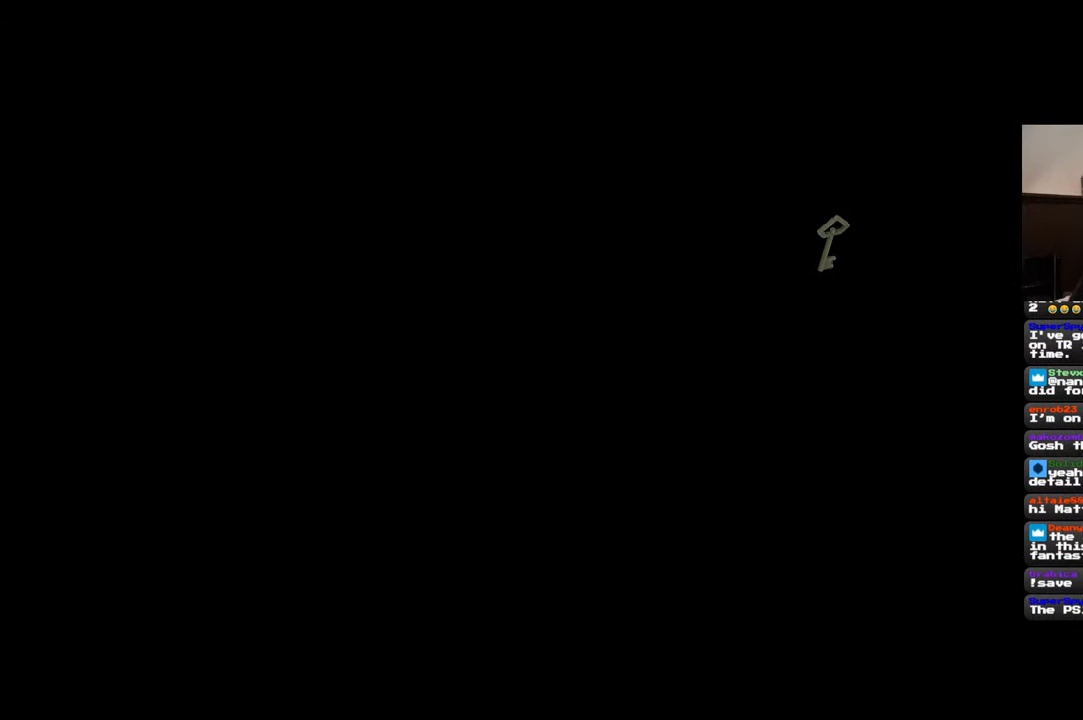
{"buttons": [], "left_stick": "center", "right_stick": "center", "events": []}
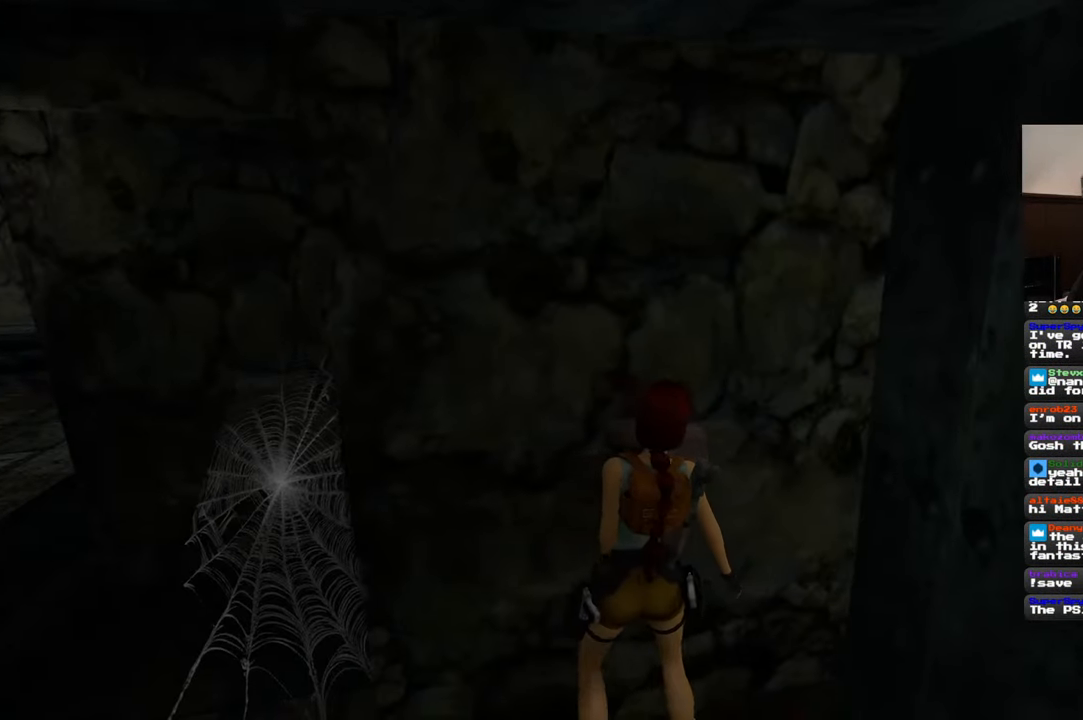
{"buttons": [], "left_stick": "center", "right_stick": "center", "events": []}
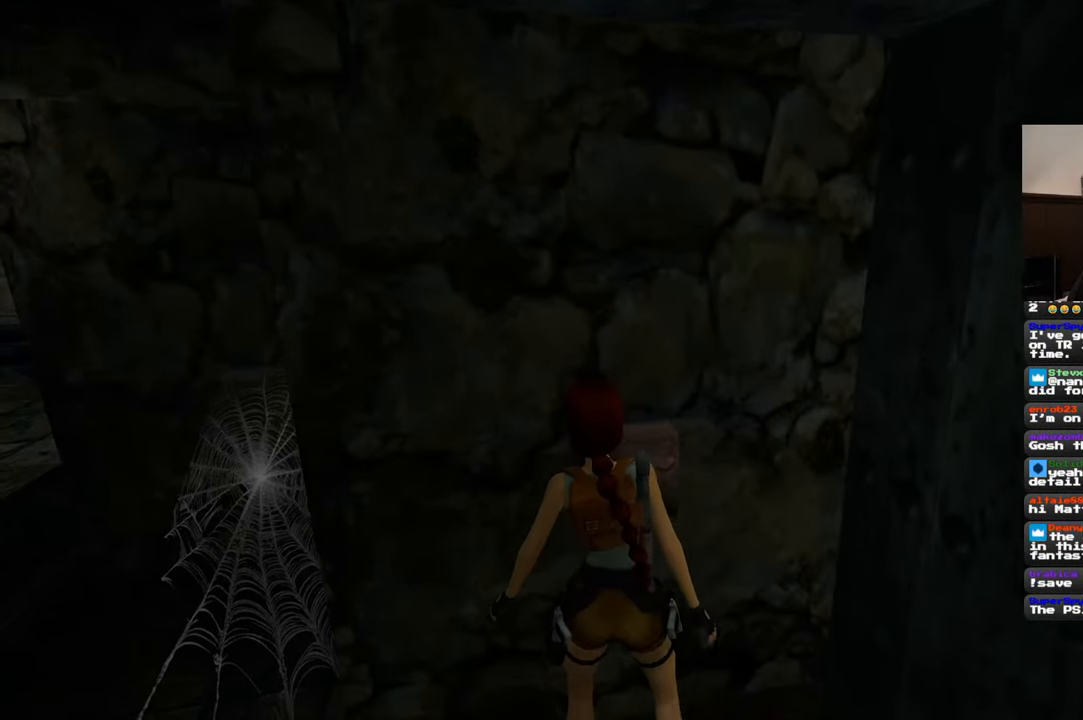
{"buttons": [], "left_stick": "center", "right_stick": "center", "events": []}
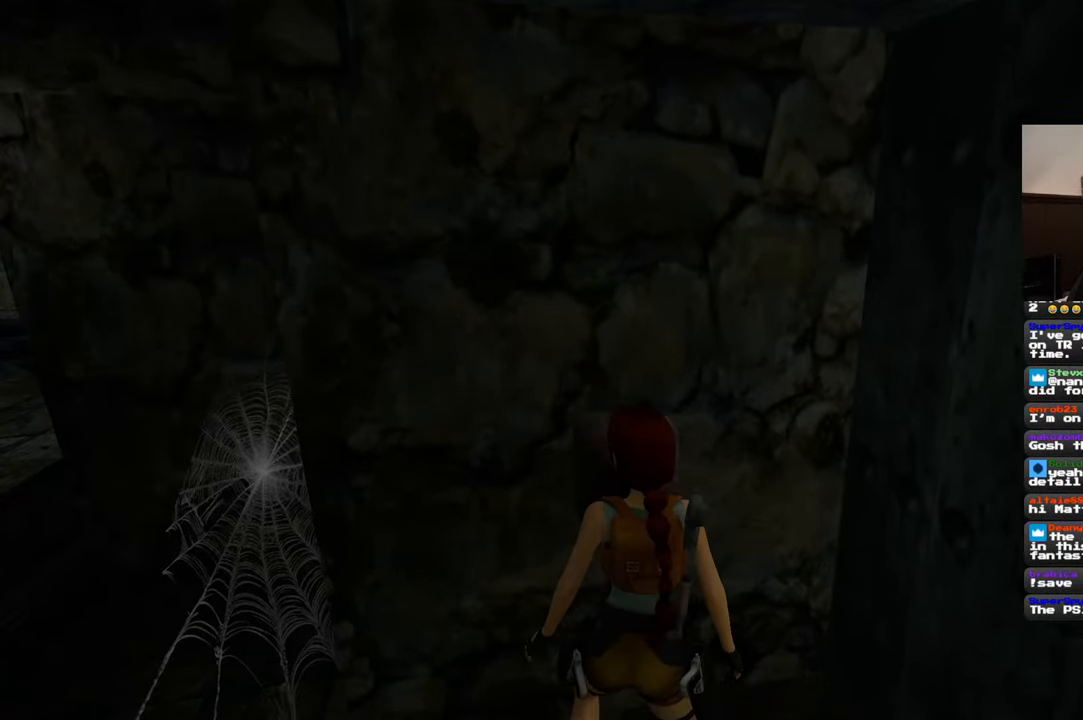
{"buttons": [], "left_stick": "center", "right_stick": "center", "events": []}
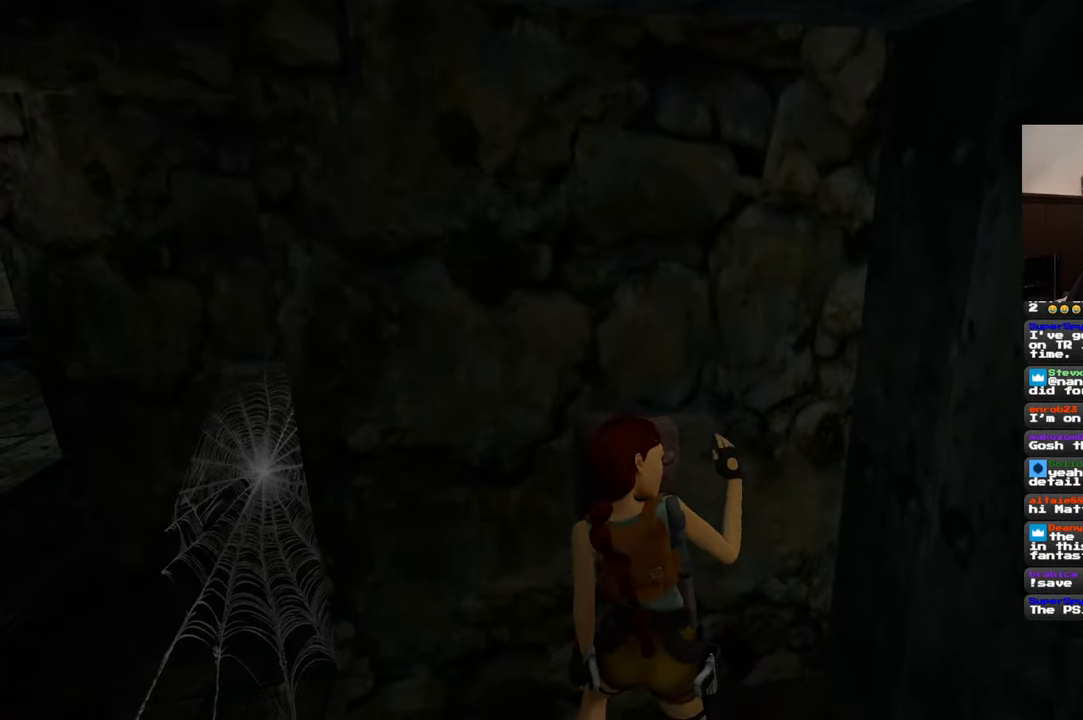
{"buttons": [], "left_stick": "center", "right_stick": "center", "events": []}
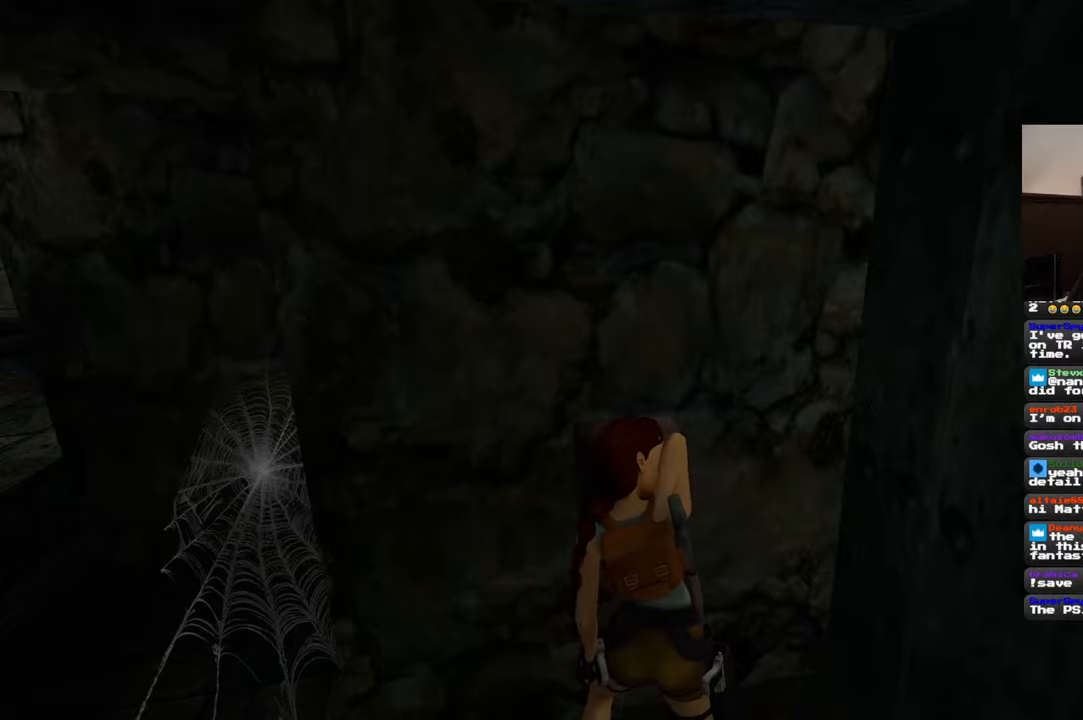
{"buttons": [], "left_stick": "center", "right_stick": "center", "events": []}
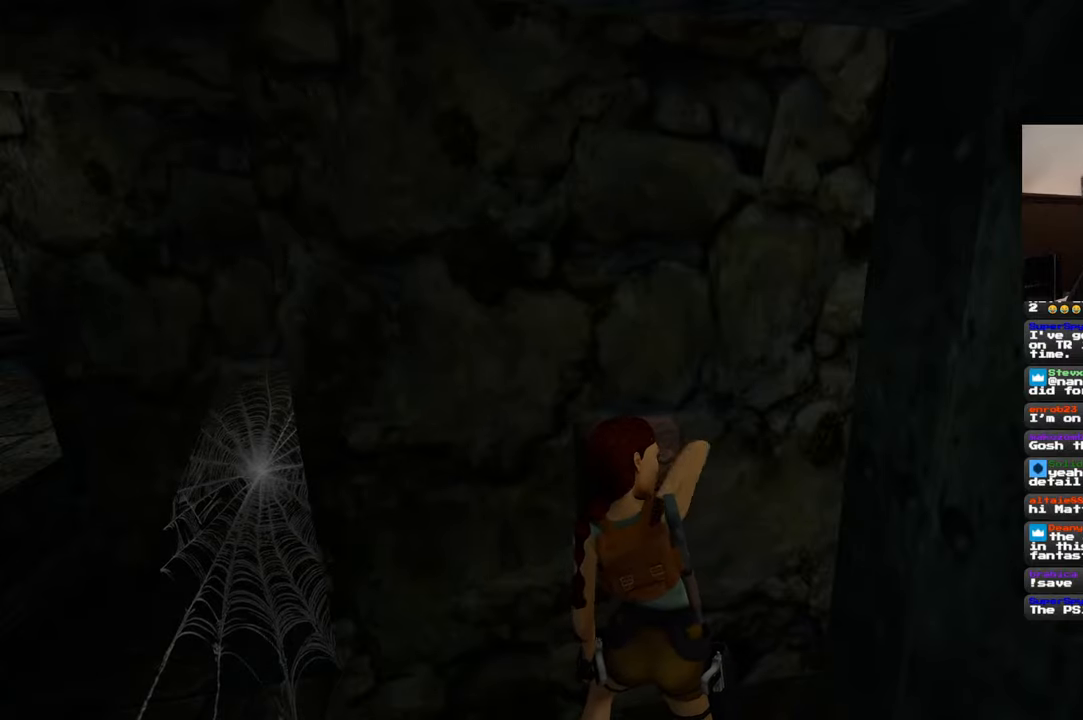
{"buttons": [], "left_stick": "center", "right_stick": "left", "events": [[200, "right_stick", "left"]]}
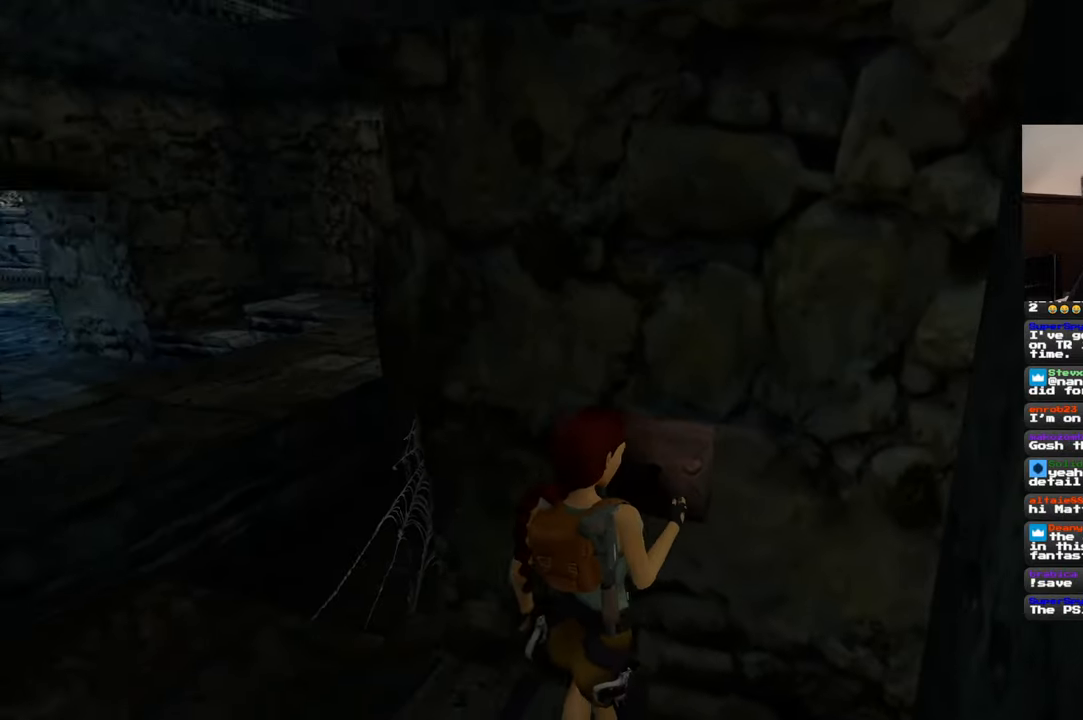
{"buttons": [], "left_stick": "center", "right_stick": "center", "events": [[34, "right_stick", "center"]]}
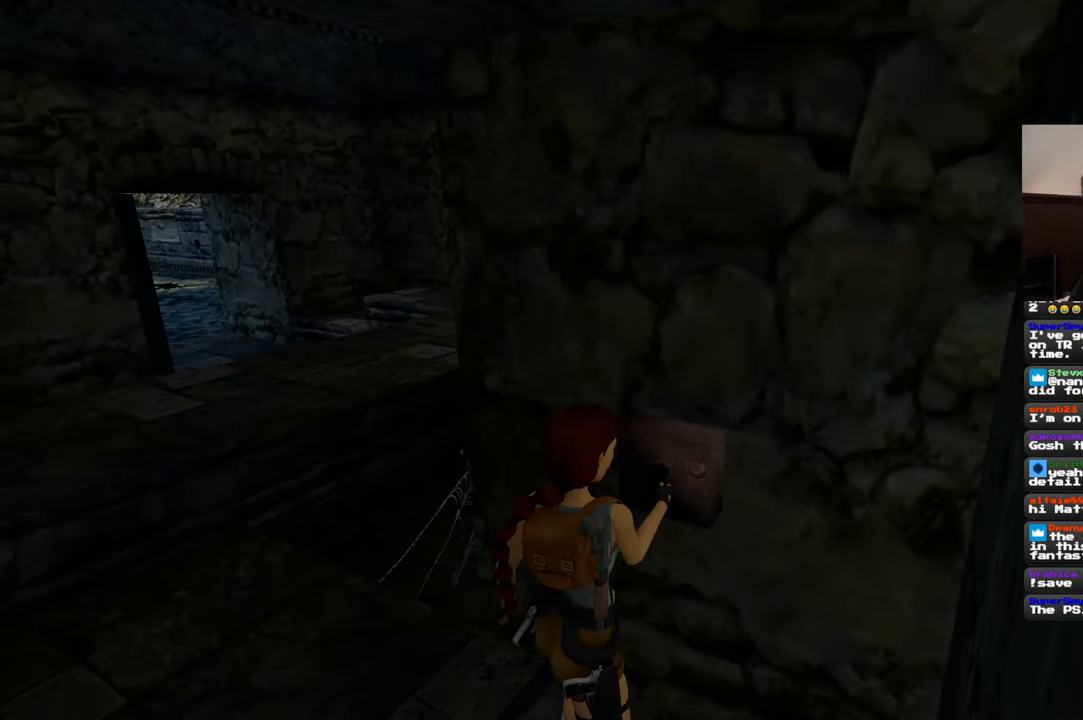
{"buttons": [], "left_stick": "center", "right_stick": "up-right", "events": [[100, "right_stick", "down-right"], [300, "right_stick", "right"], [434, "right_stick", "up-right"]]}
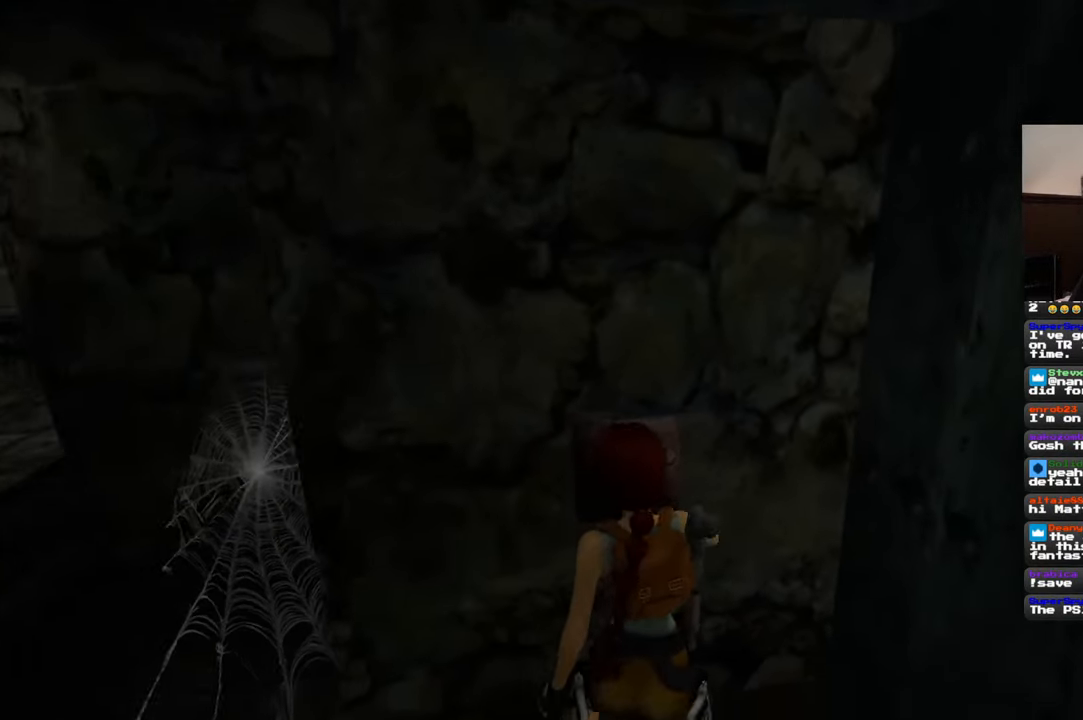
{"buttons": [], "left_stick": "right", "right_stick": "center", "events": [[250, "right_stick", "center"], [317, "left_stick", "right"]]}
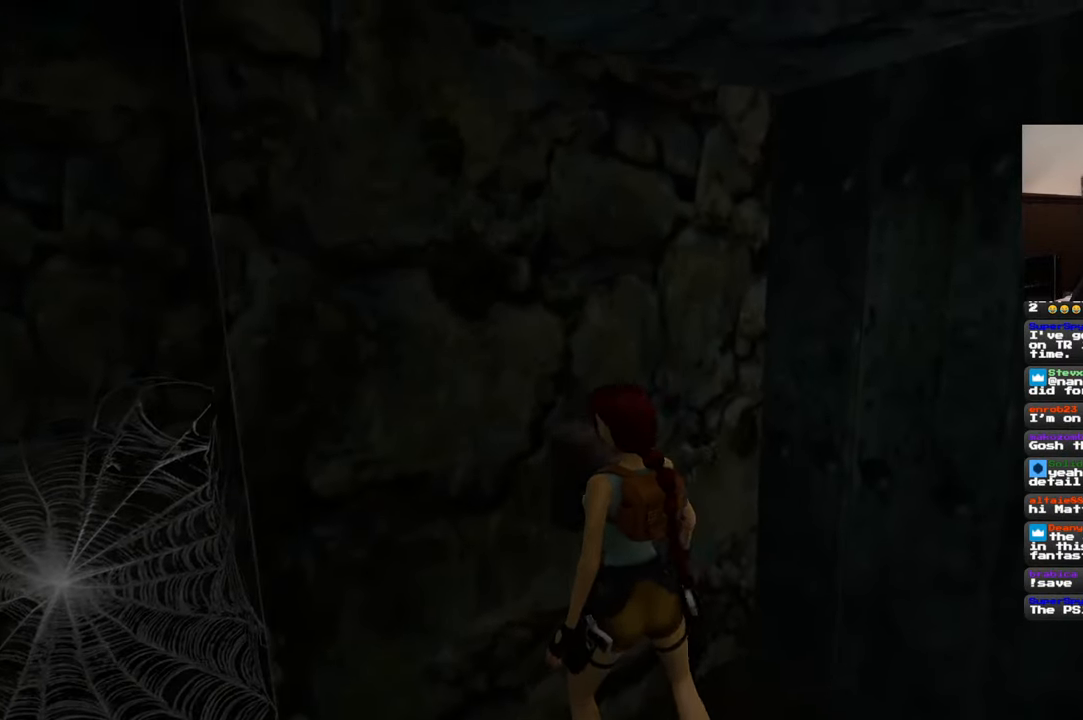
{"buttons": [], "left_stick": "right", "right_stick": "center", "events": [[34, "right_stick", "right"], [217, "right_stick", "center"]]}
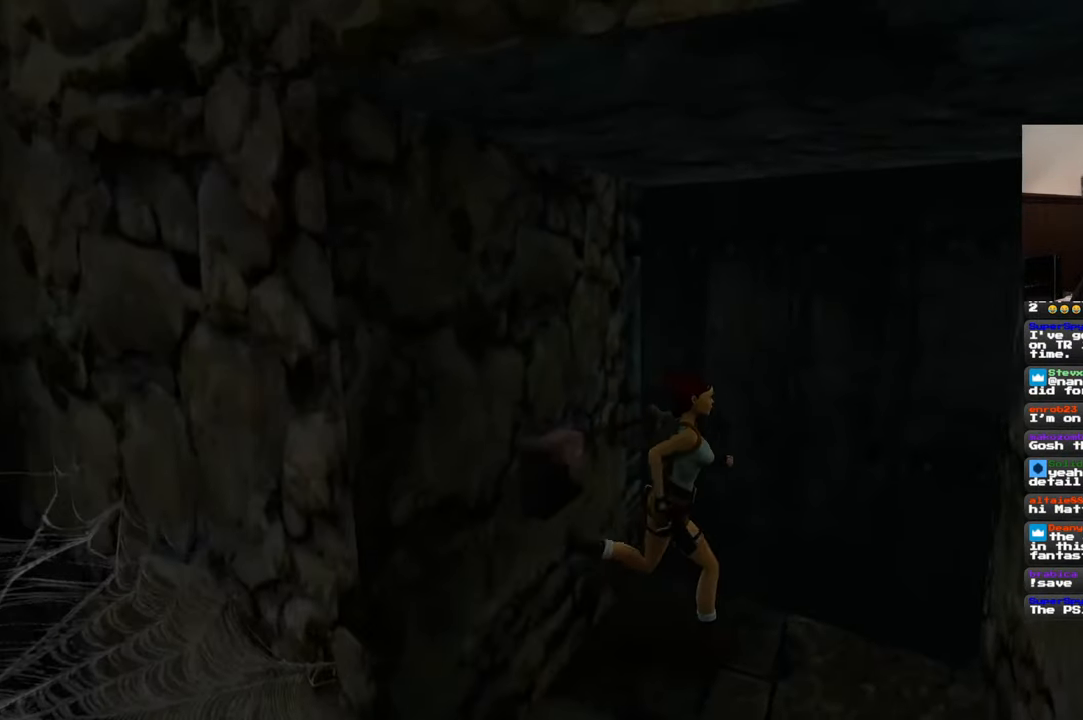
{"buttons": [], "left_stick": "up", "right_stick": "center", "events": [[84, "left_stick", "up-right"], [250, "left_stick", "up-left"], [467, "left_stick", "up"]]}
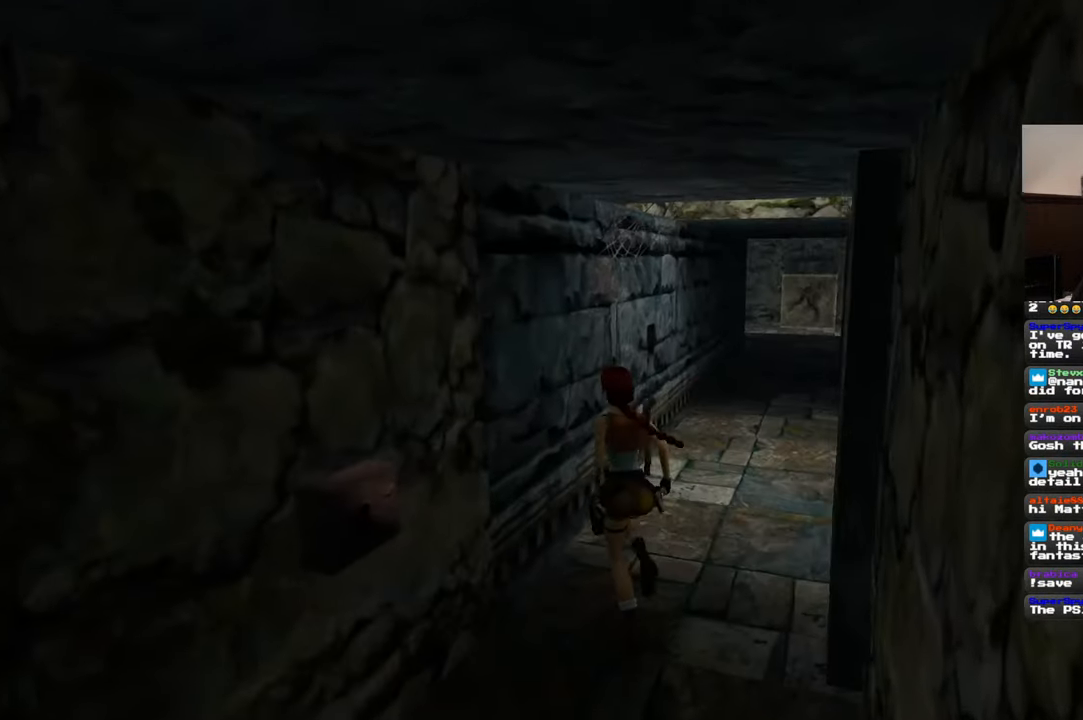
{"buttons": [], "left_stick": "up", "right_stick": "center", "events": [[167, "right_stick", "up-right"], [317, "right_stick", "center"]]}
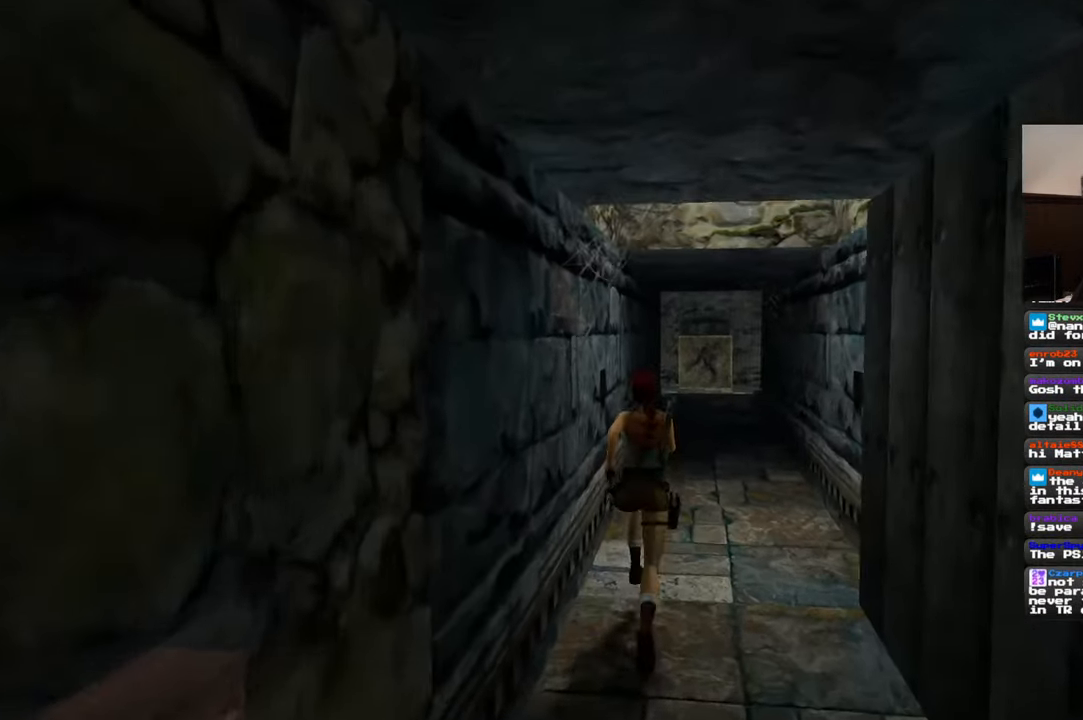
{"buttons": [], "left_stick": "up", "right_stick": "center", "events": [[84, "right_stick", "up"], [184, "right_stick", "center"]]}
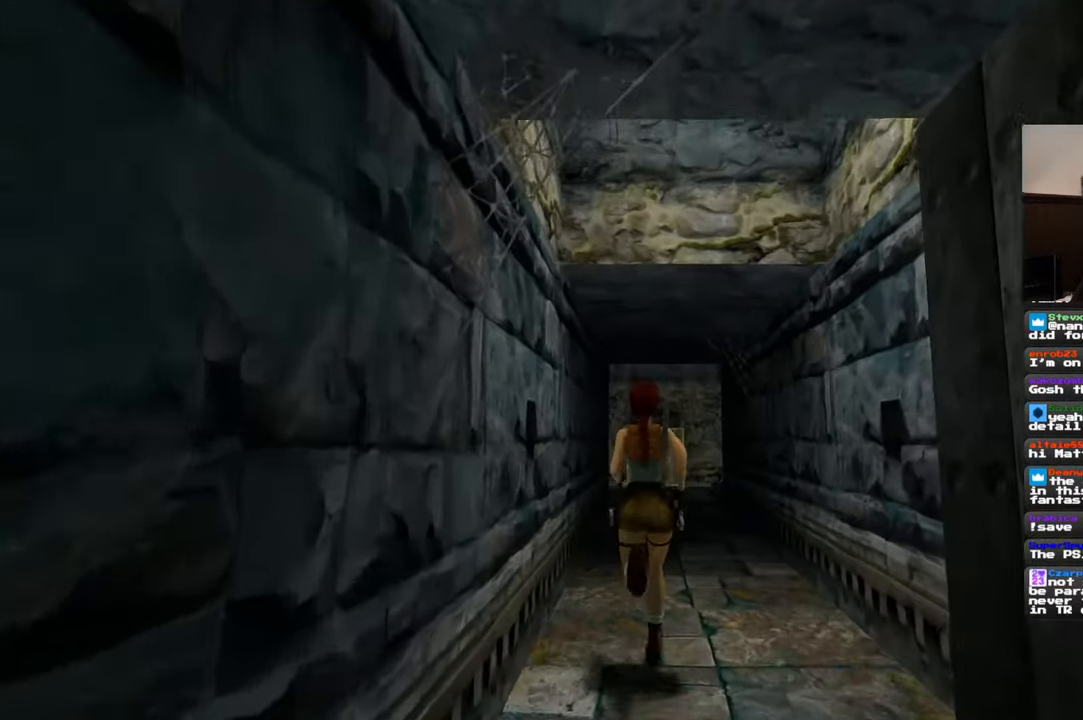
{"buttons": [], "left_stick": "up", "right_stick": "center", "events": []}
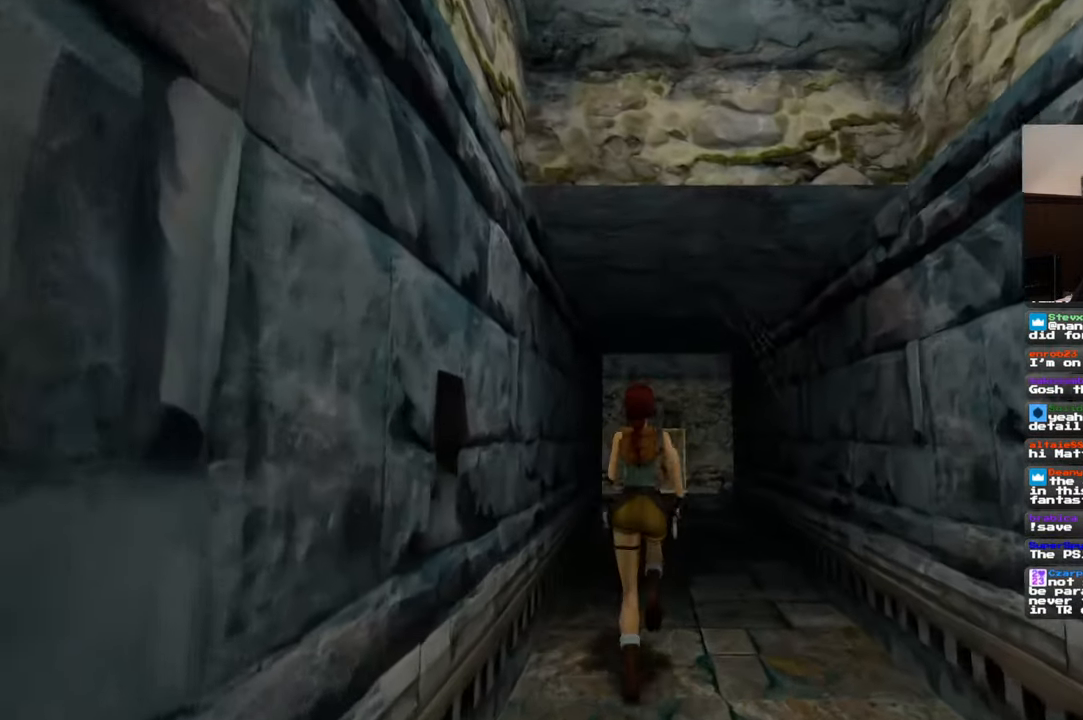
{"buttons": [], "left_stick": "up", "right_stick": "center", "events": []}
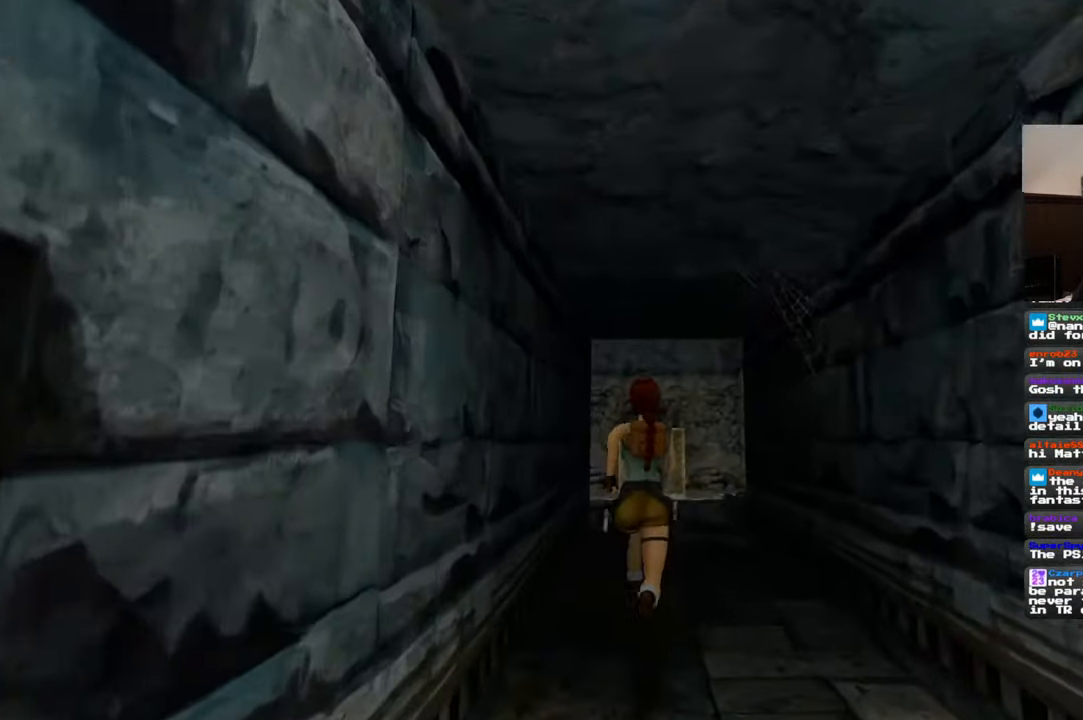
{"buttons": [], "left_stick": "up", "right_stick": "center", "events": [[34, "left_stick", "up-right"], [67, "right_stick", "down"], [217, "right_stick", "center"], [250, "left_stick", "up"]]}